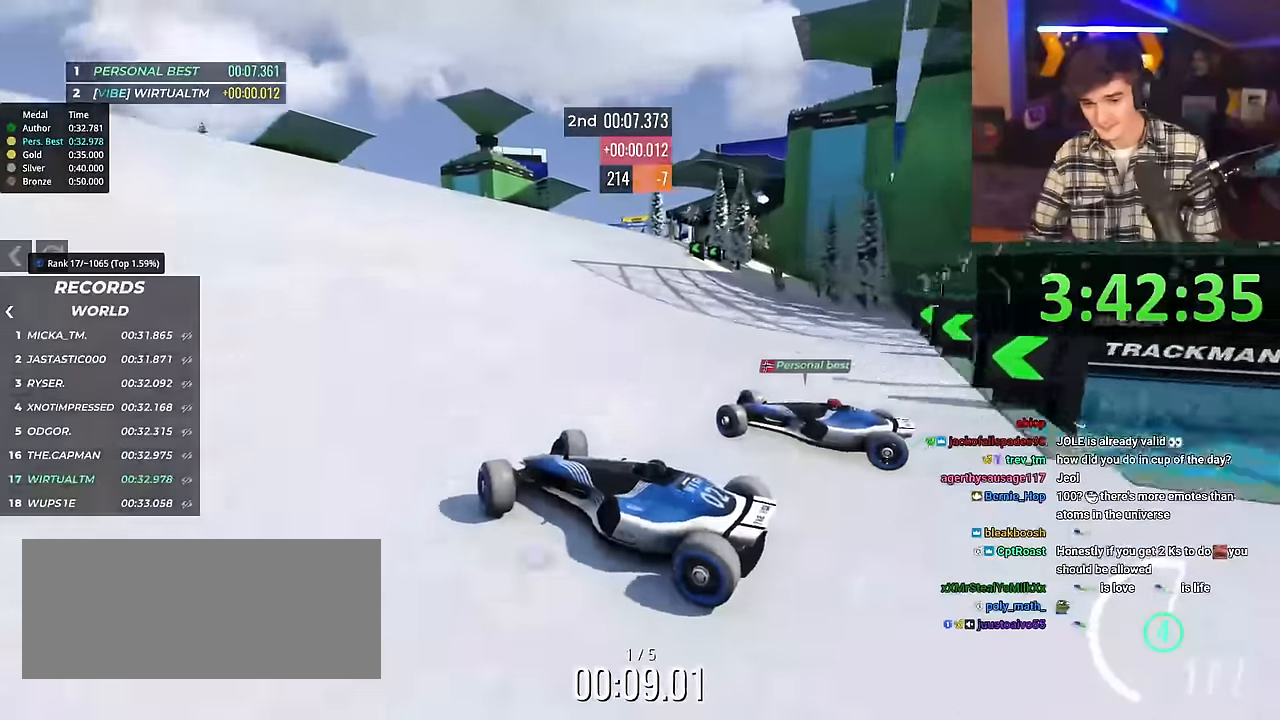
Gameplay with keyboard; each line is a JSON object with the keys held at the frame after it. "events" lists presses ("down") and releases ("up") of "brake", "down", "left", "right" and "up" between this image and that frame as [ms after this image, input, new state], when the widget could be followed in between. No other keys are recorded. Mouse input is not recorded. Key names are as the overlay labels them; some are game actions (e.g. jump) rather than physical keys.
{"keys": ["right", "up"], "events": []}
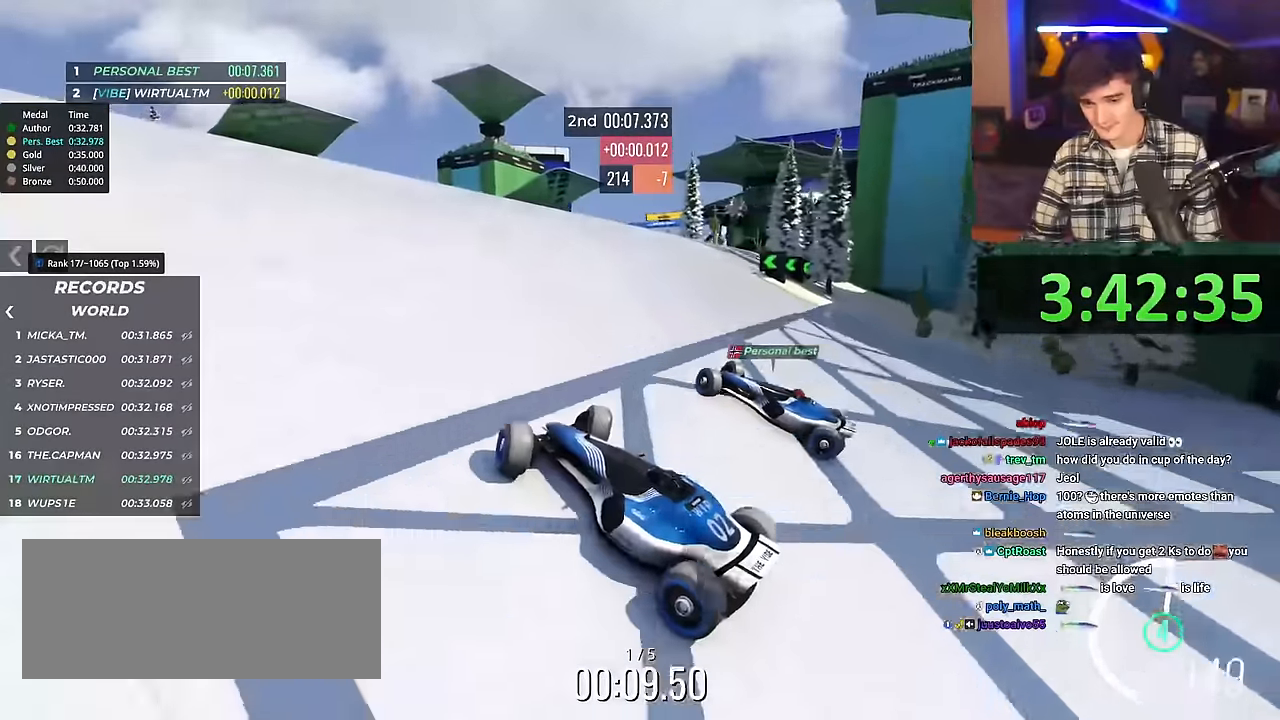
{"keys": ["right", "up"], "events": []}
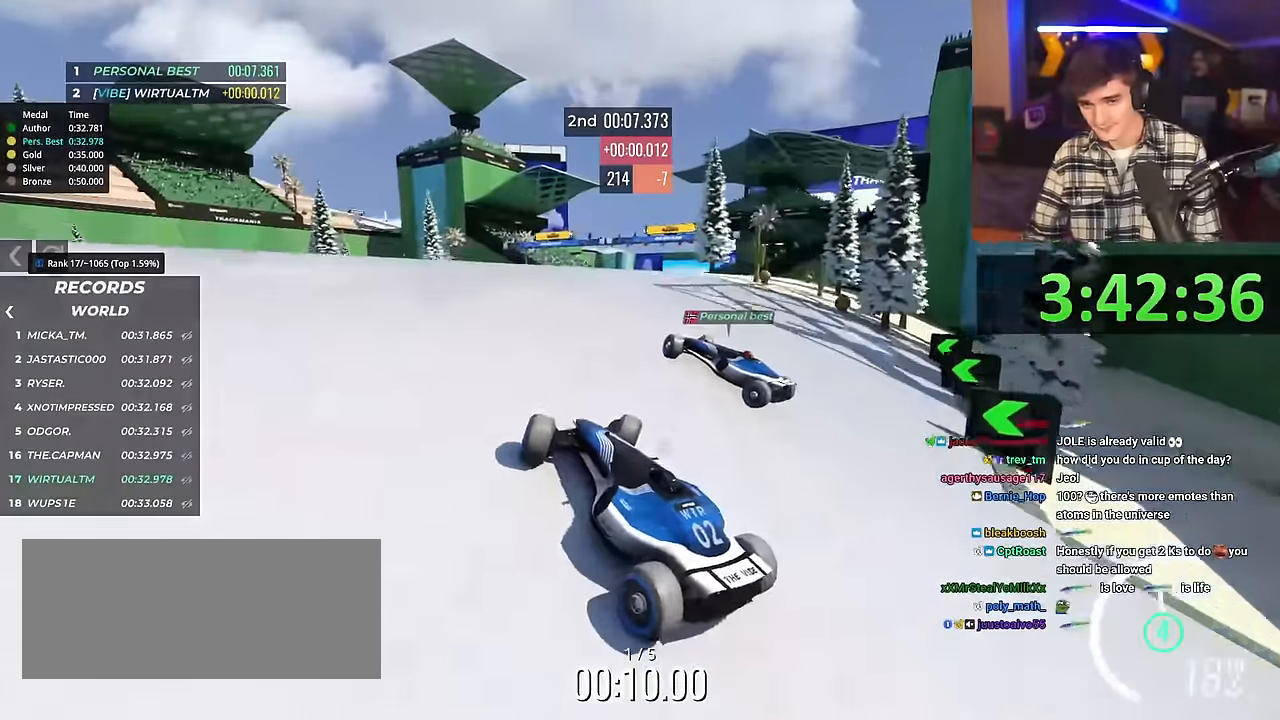
{"keys": ["left", "up"], "events": [[234, "right", "up"], [367, "left", "down"]]}
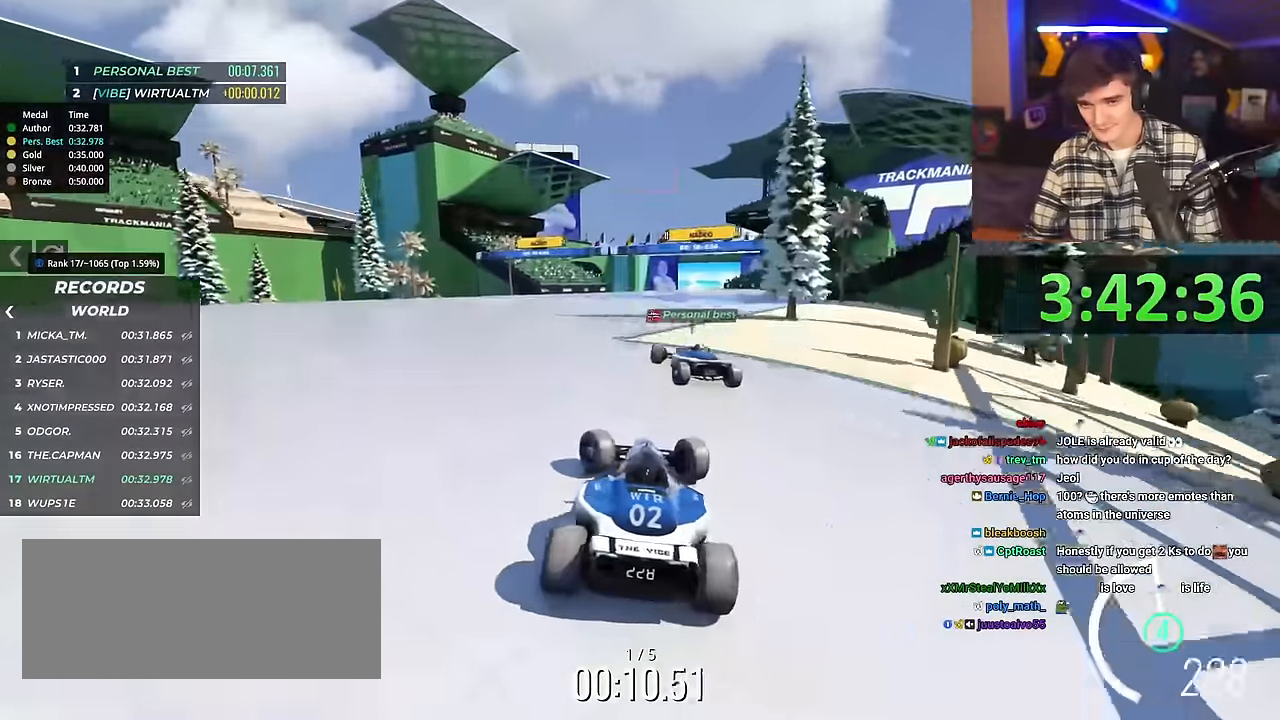
{"keys": ["up"], "events": [[100, "left", "up"], [233, "left", "down"], [333, "left", "up"]]}
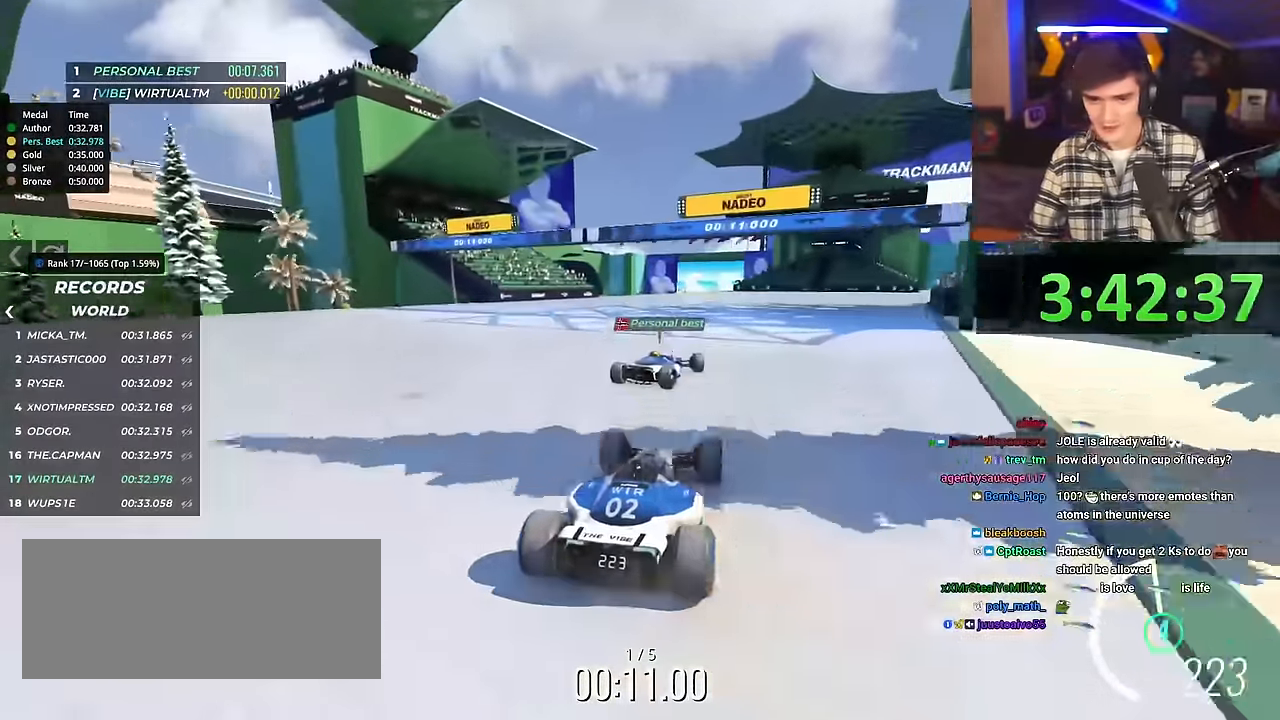
{"keys": ["up"], "events": [[200, "left", "down"], [251, "left", "up"]]}
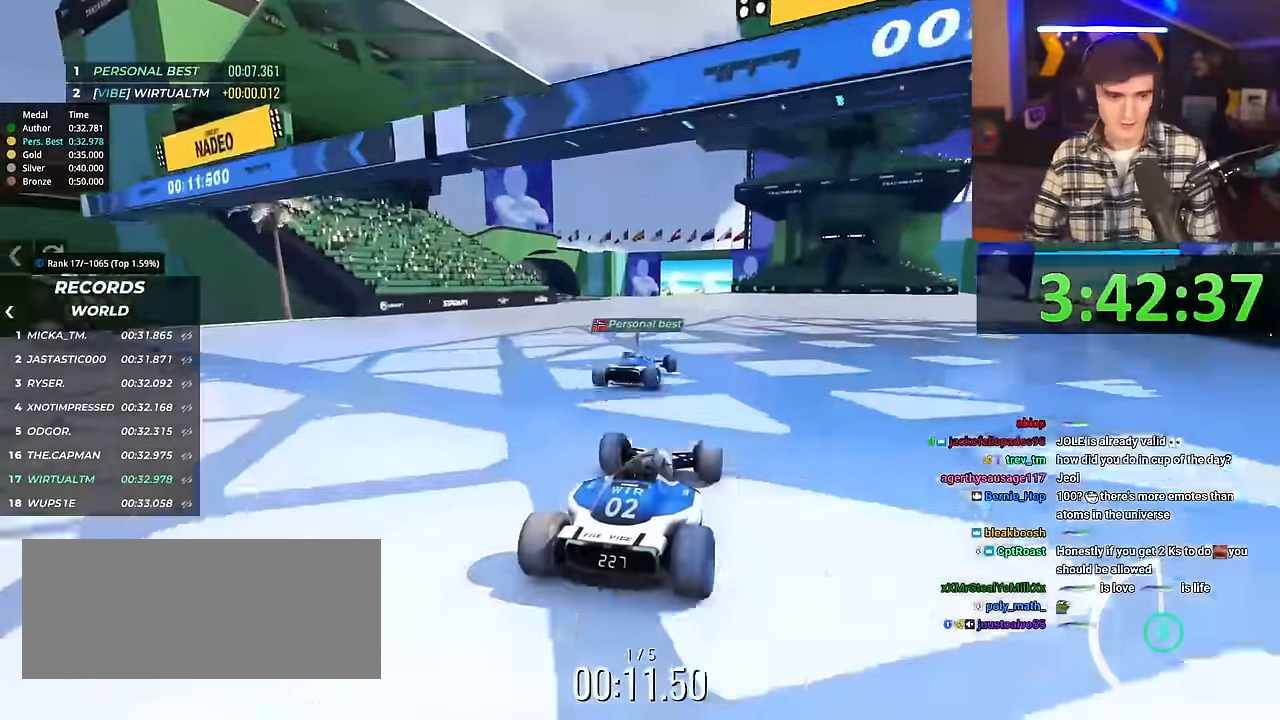
{"keys": ["up"], "events": []}
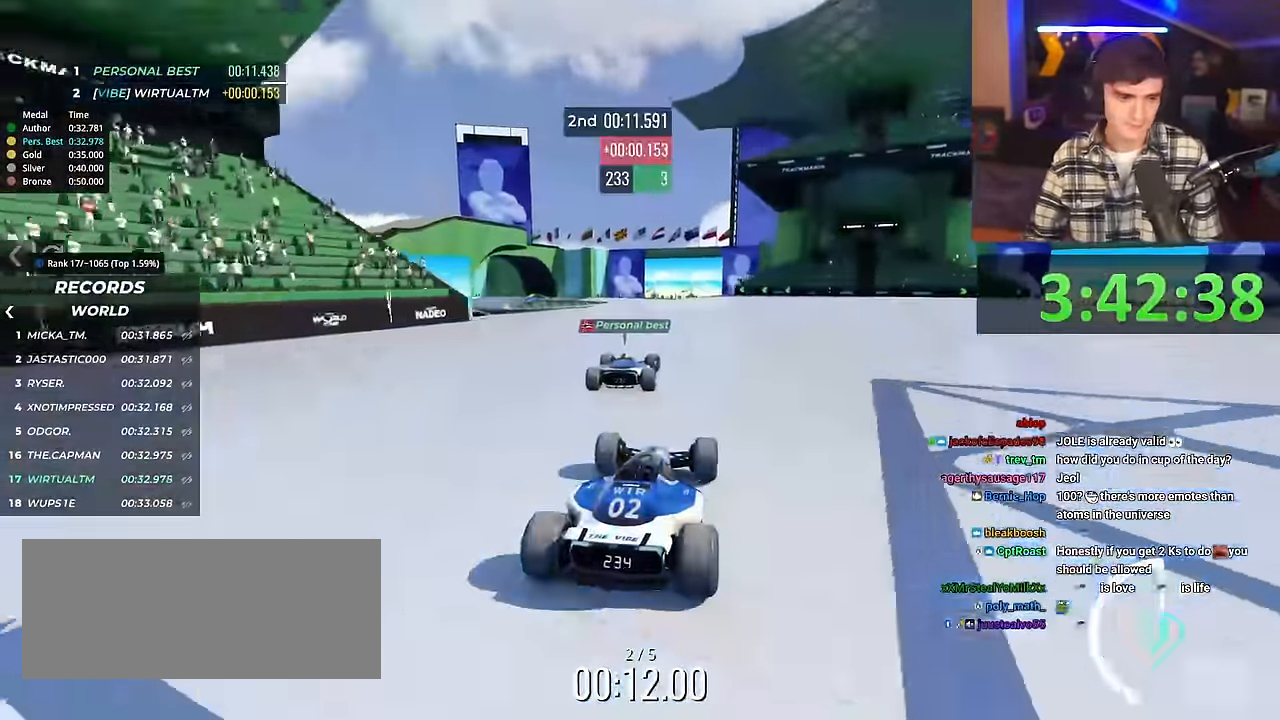
{"keys": ["up"], "events": []}
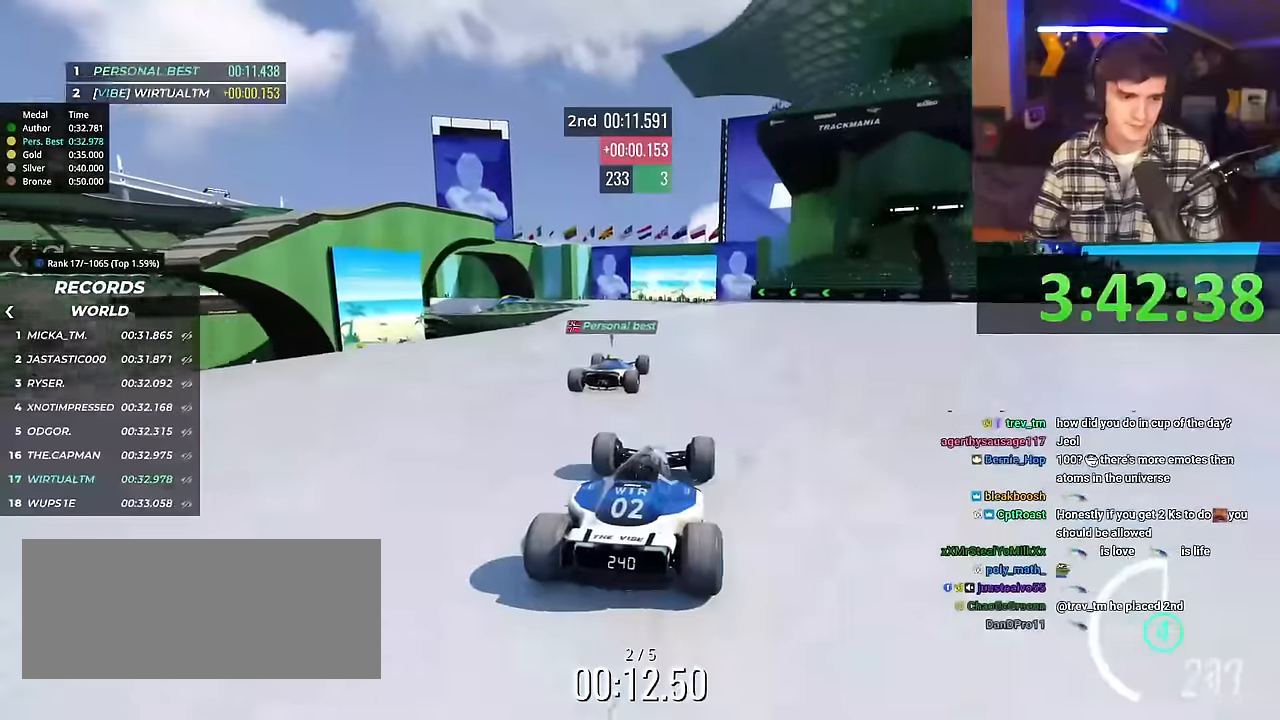
{"keys": ["right", "up"], "events": [[250, "right", "down"]]}
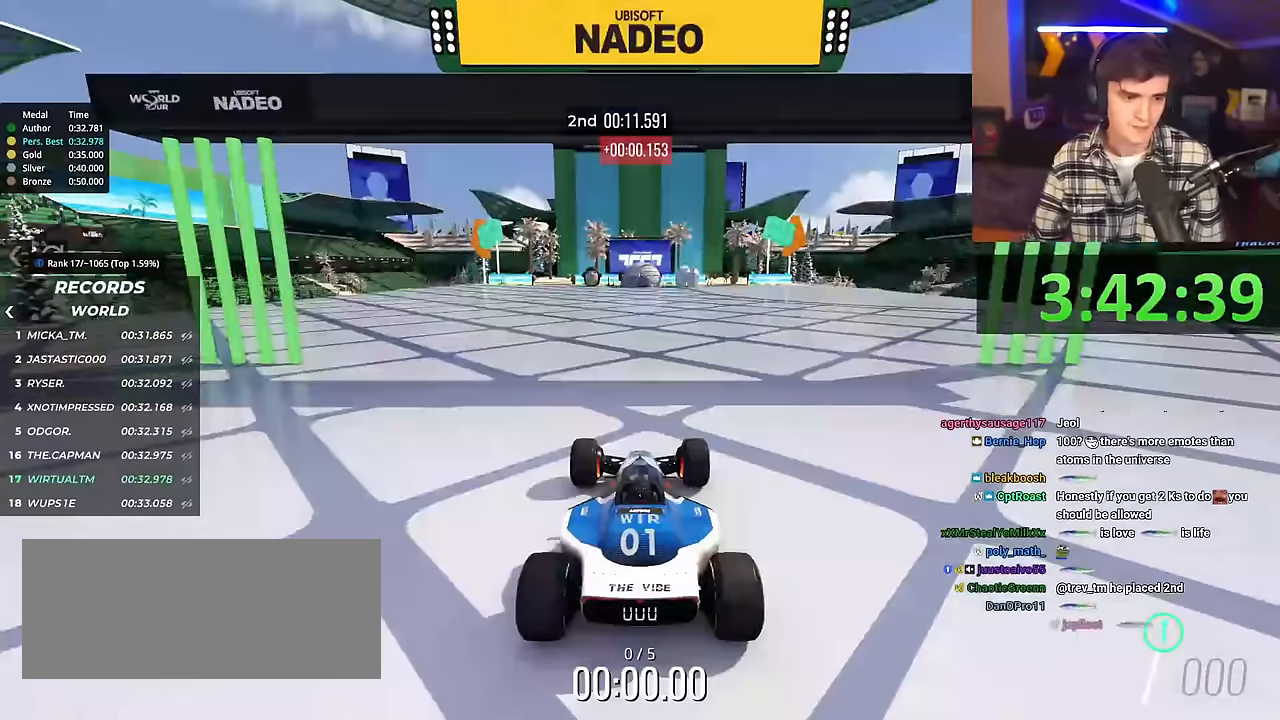
{"keys": ["right", "up"], "events": []}
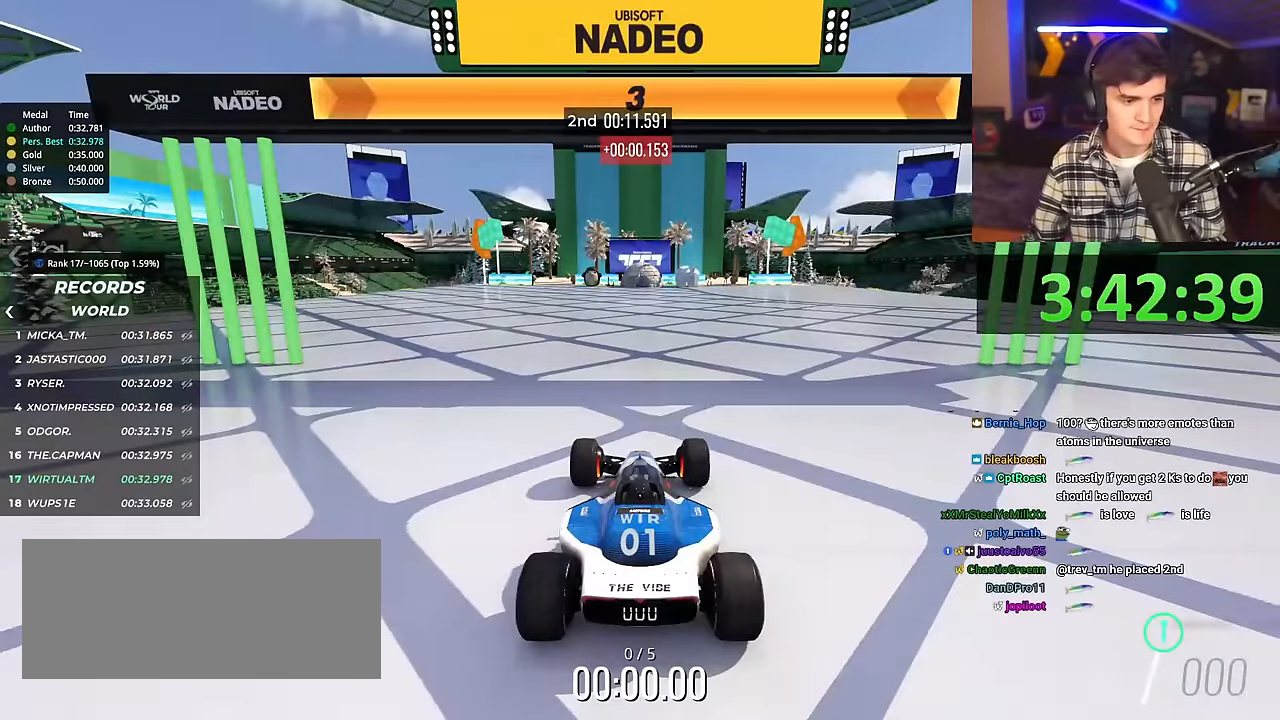
{"keys": ["right", "up"], "events": []}
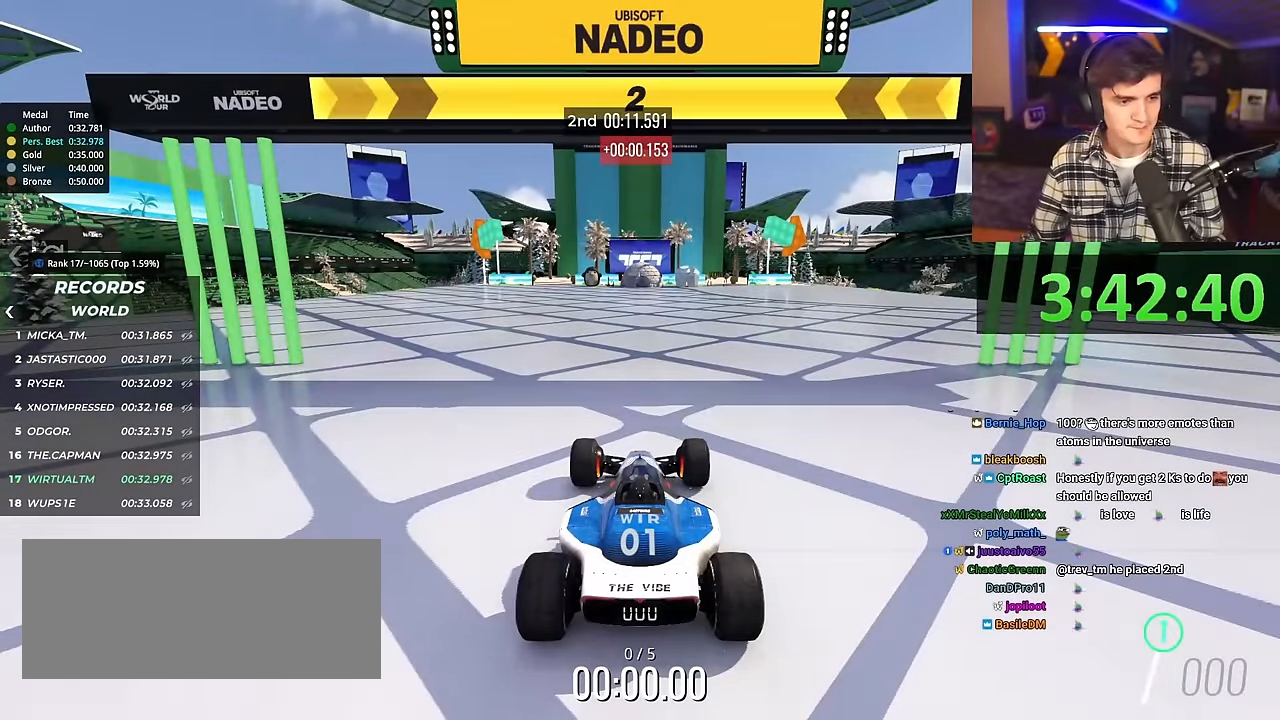
{"keys": ["right", "up"], "events": []}
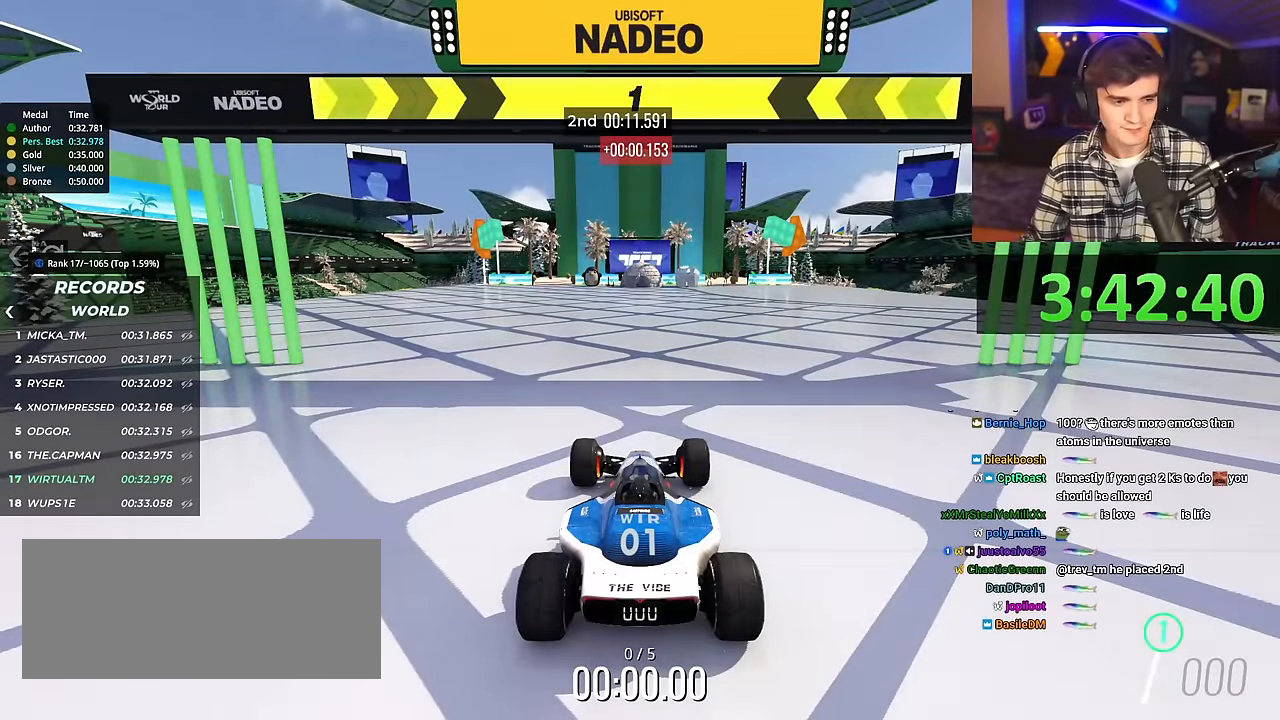
{"keys": ["up"], "events": [[417, "right", "up"]]}
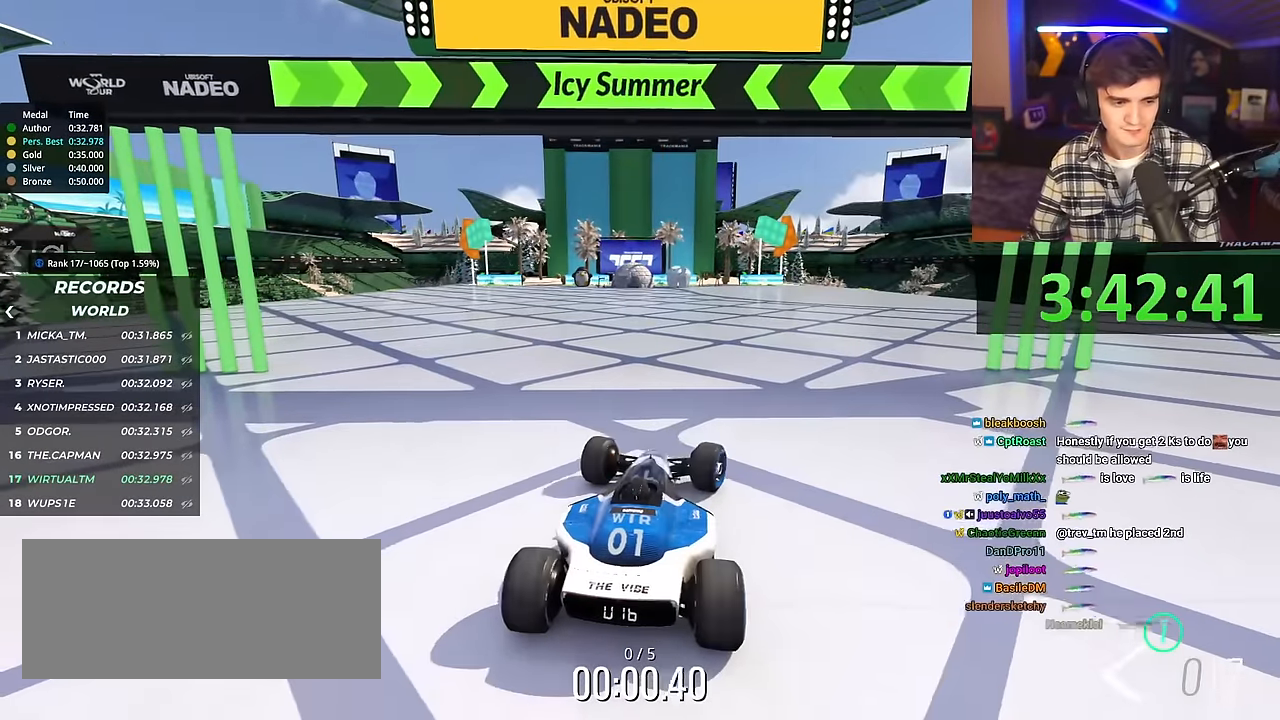
{"keys": ["up"], "events": [[234, "left", "down"], [267, "left", "up"]]}
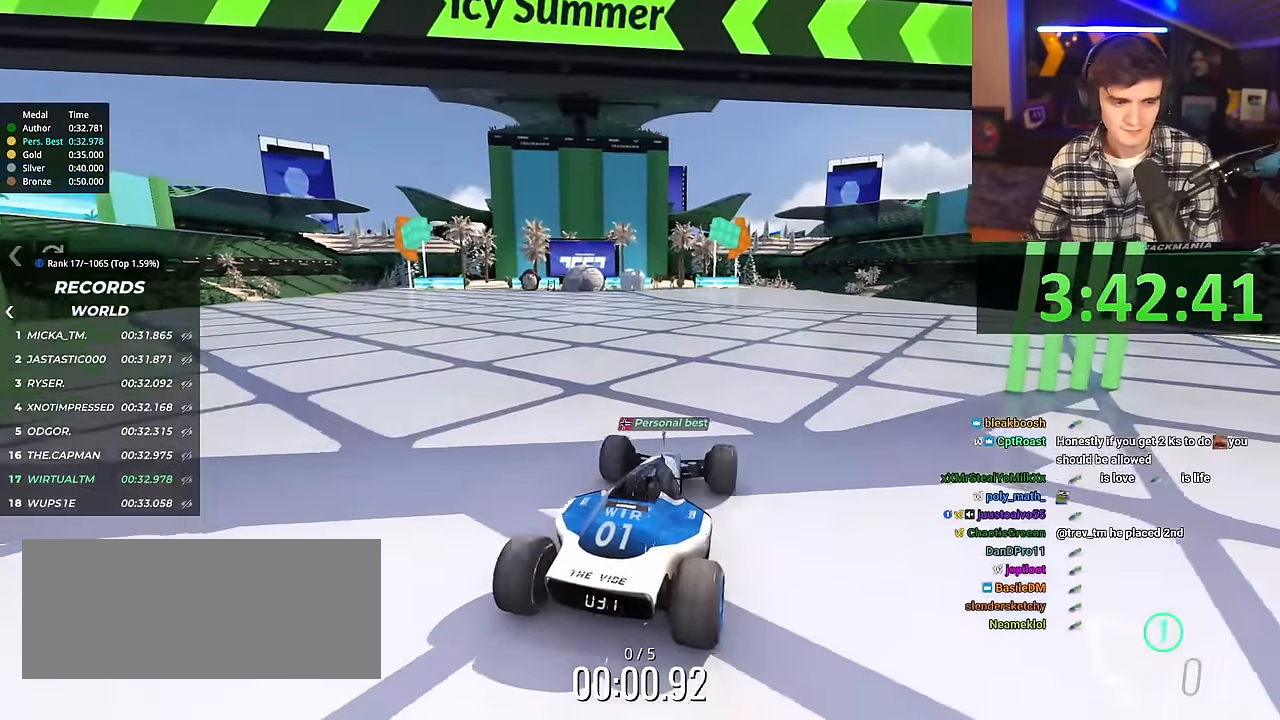
{"keys": ["up"], "events": [[434, "left", "down"], [467, "left", "up"]]}
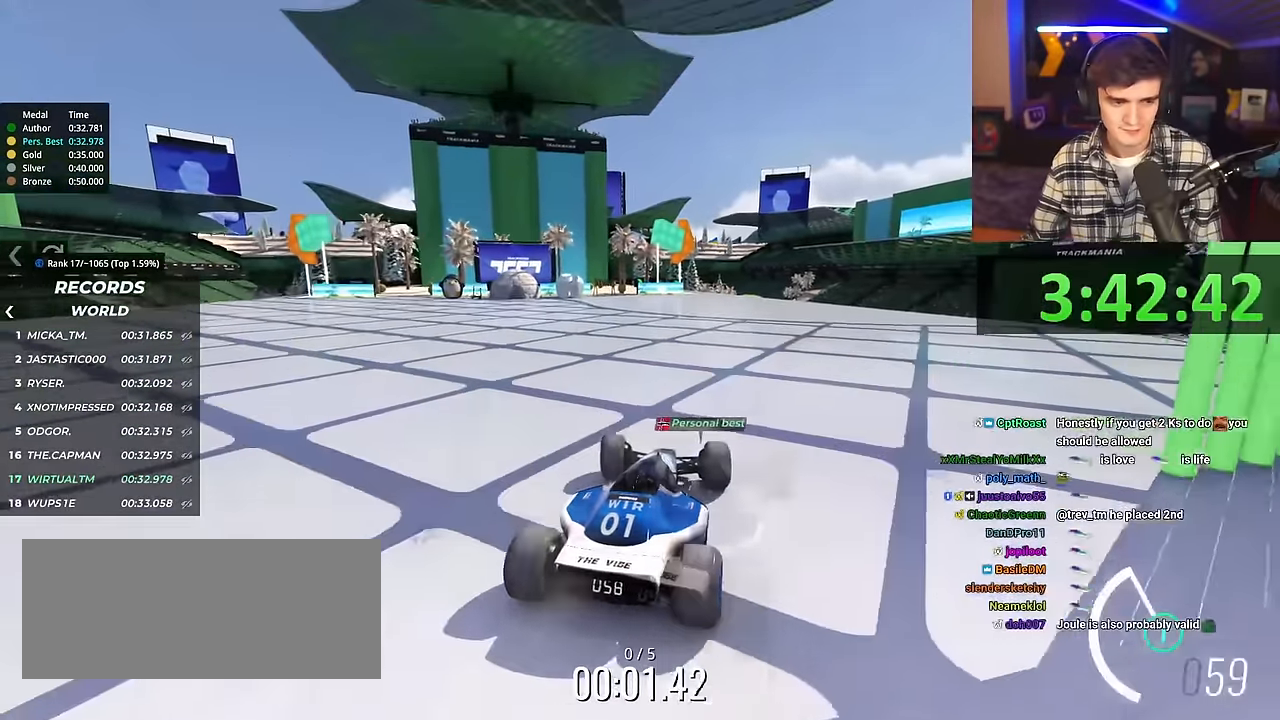
{"keys": ["up"], "events": [[301, "right", "down"], [351, "right", "up"]]}
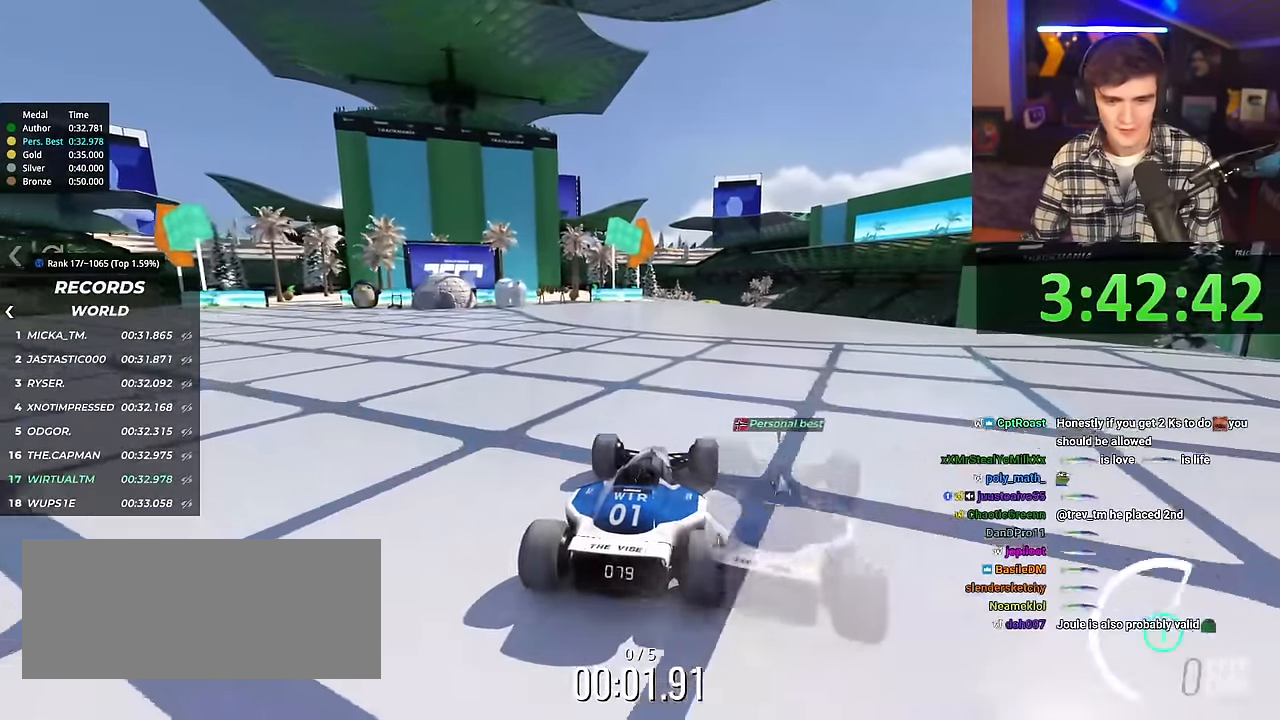
{"keys": ["up"], "events": [[317, "right", "down"], [367, "right", "up"]]}
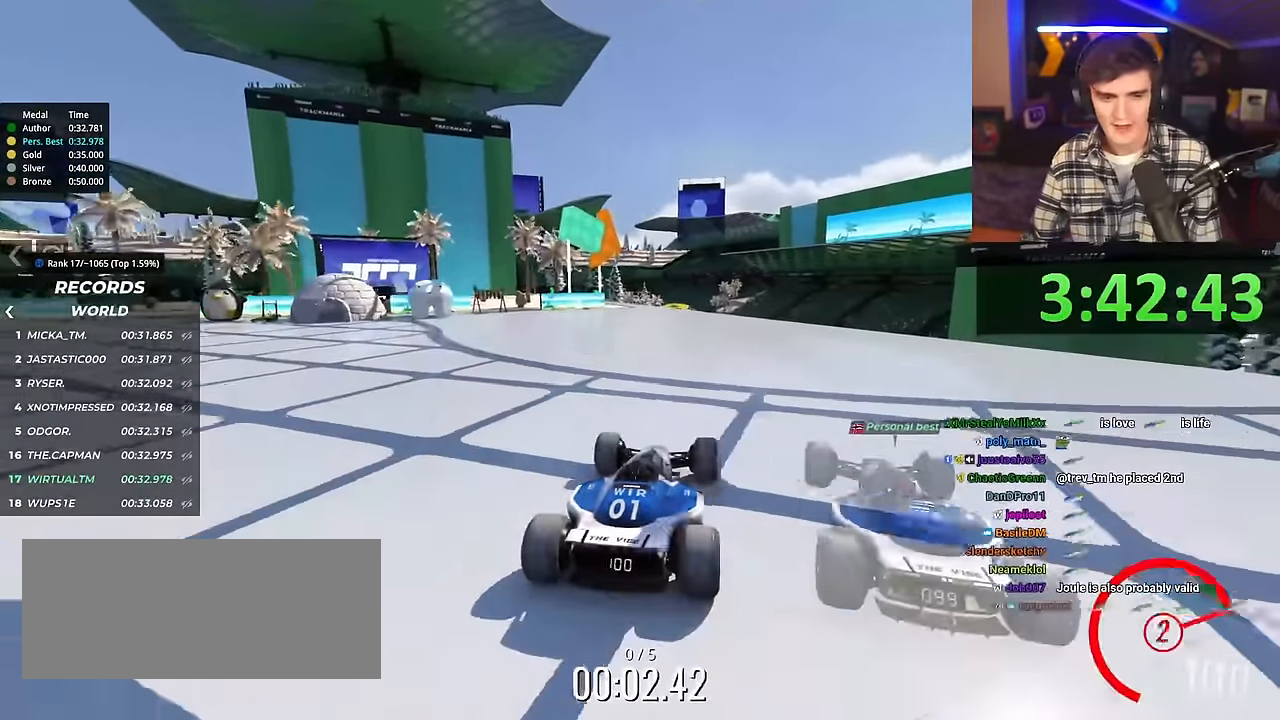
{"keys": ["right", "up"], "events": [[467, "right", "down"]]}
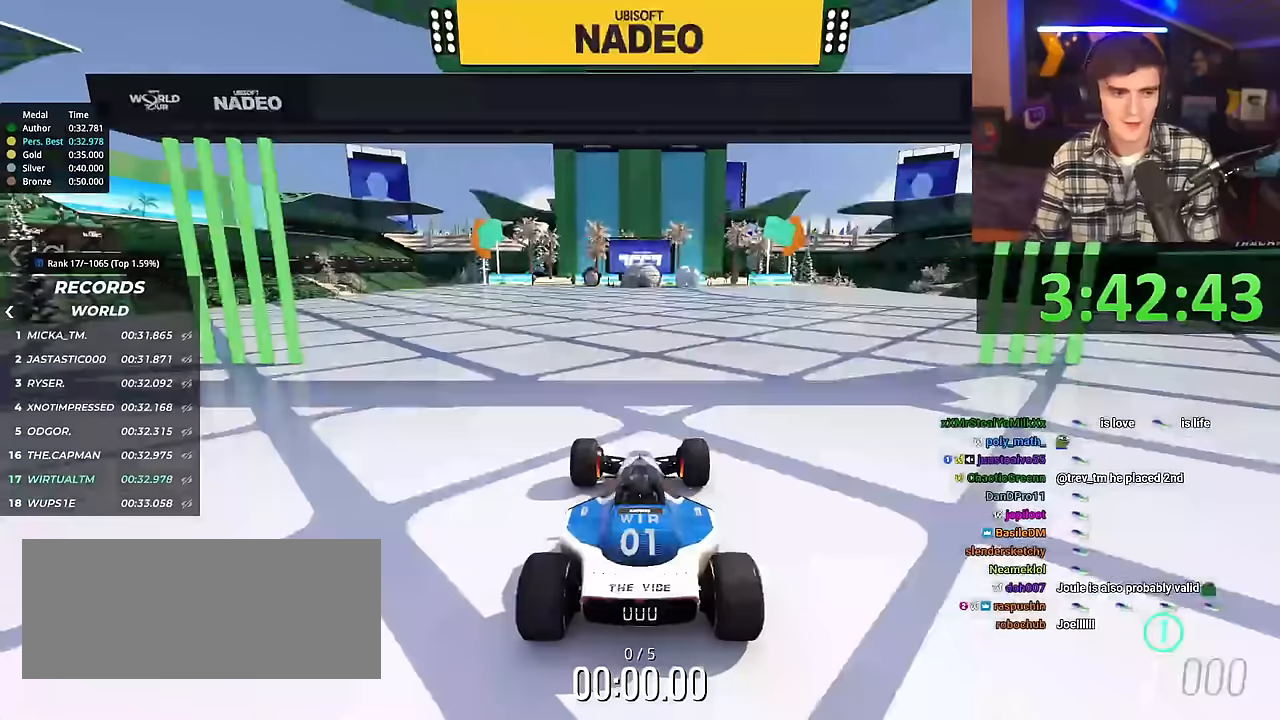
{"keys": ["right", "up"], "events": []}
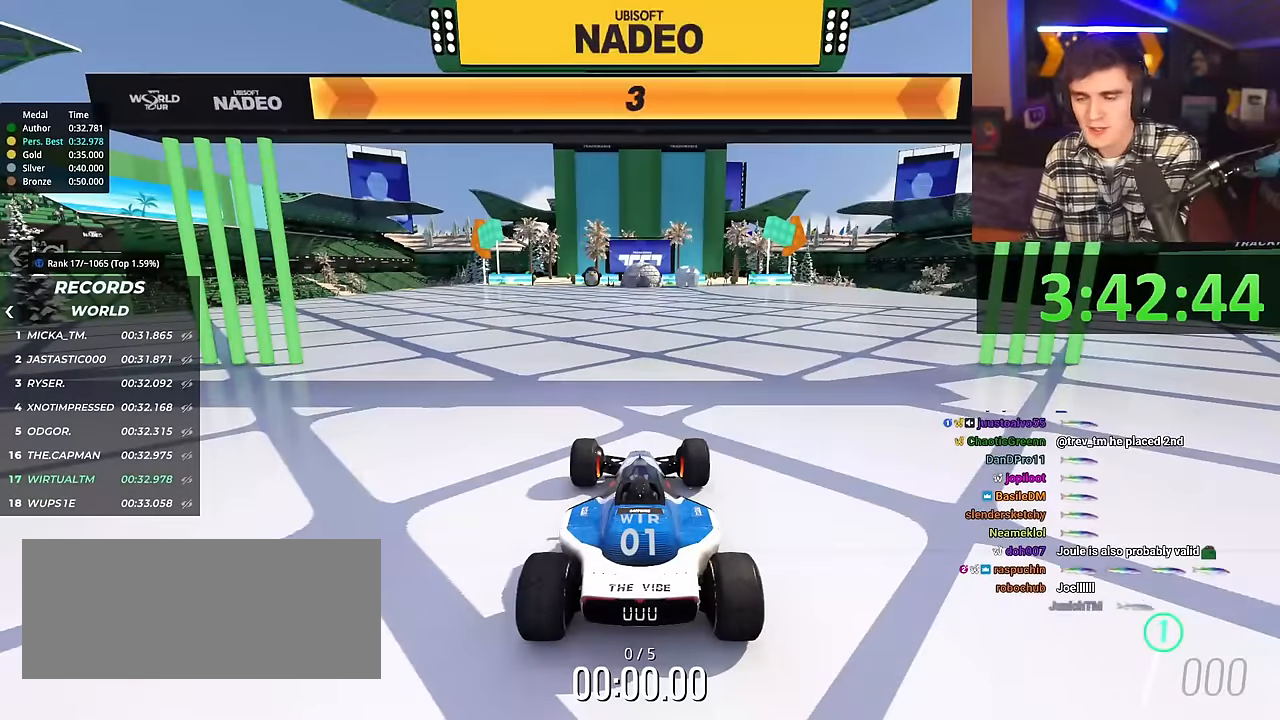
{"keys": ["right", "up"], "events": []}
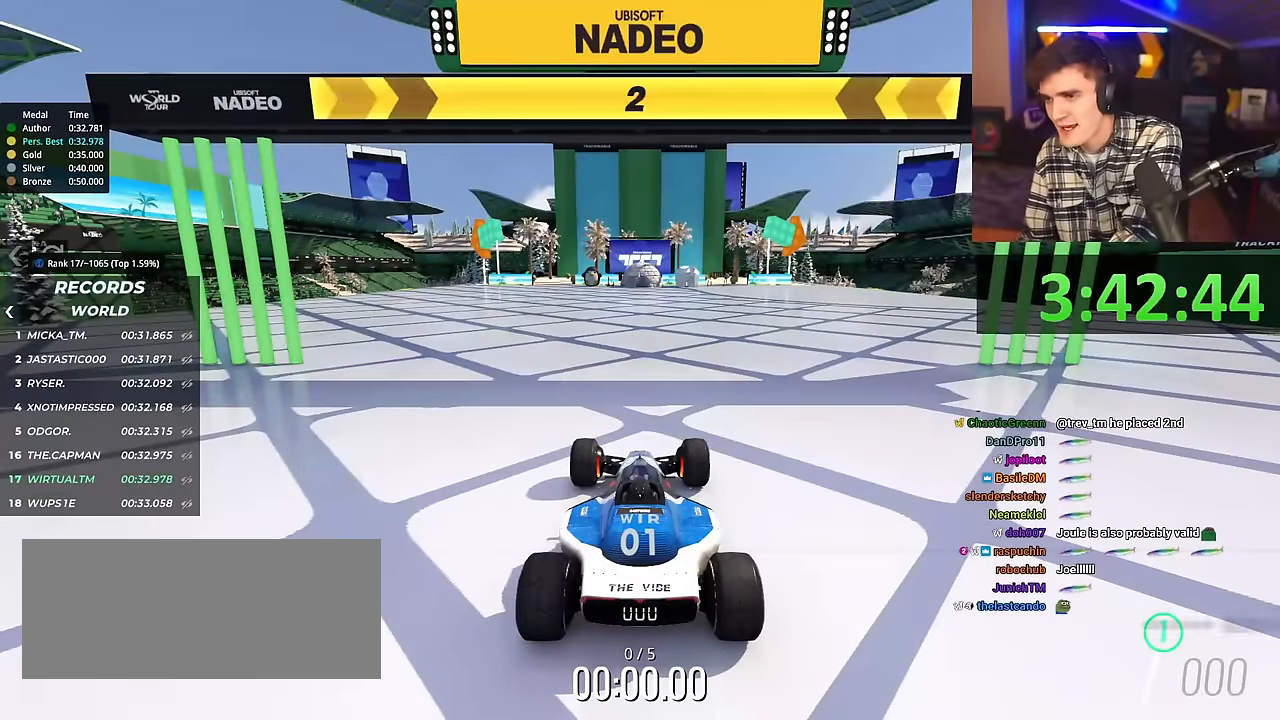
{"keys": ["right", "up"], "events": []}
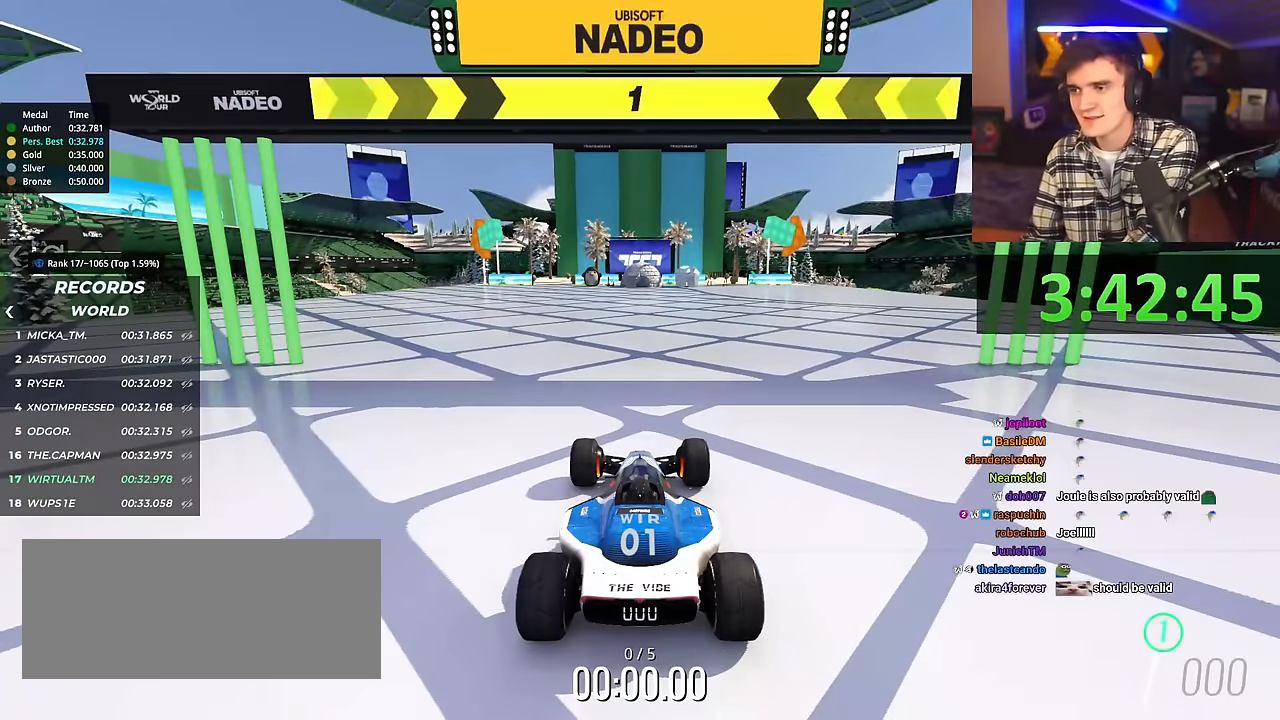
{"keys": ["right", "up"], "events": []}
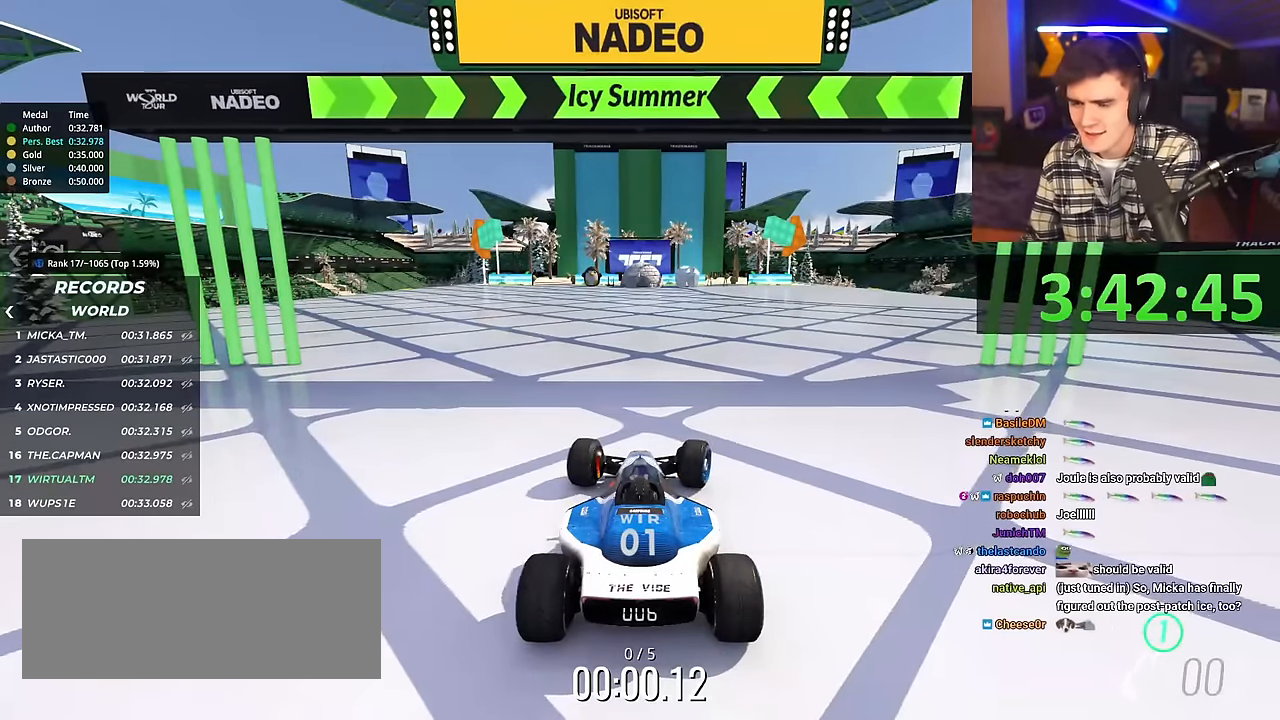
{"keys": ["up"], "events": [[217, "right", "up"]]}
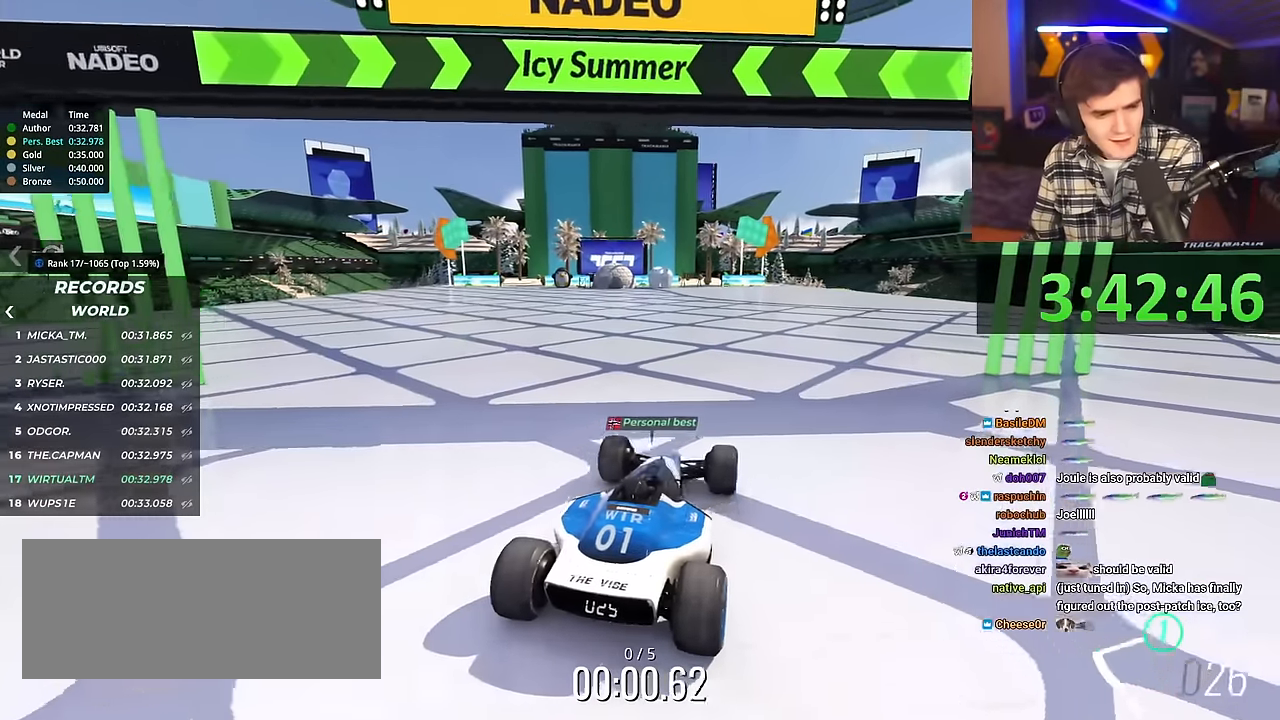
{"keys": ["left", "up"], "events": [[467, "left", "down"]]}
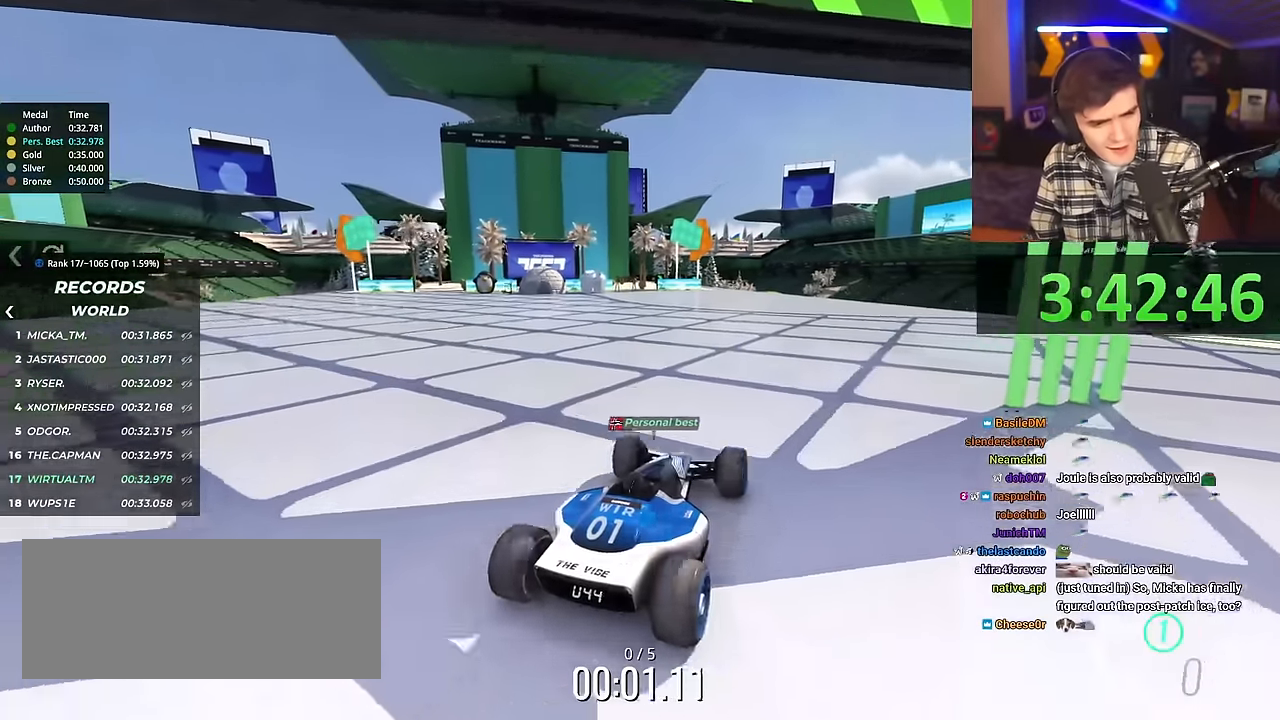
{"keys": ["up"], "events": [[16, "left", "up"]]}
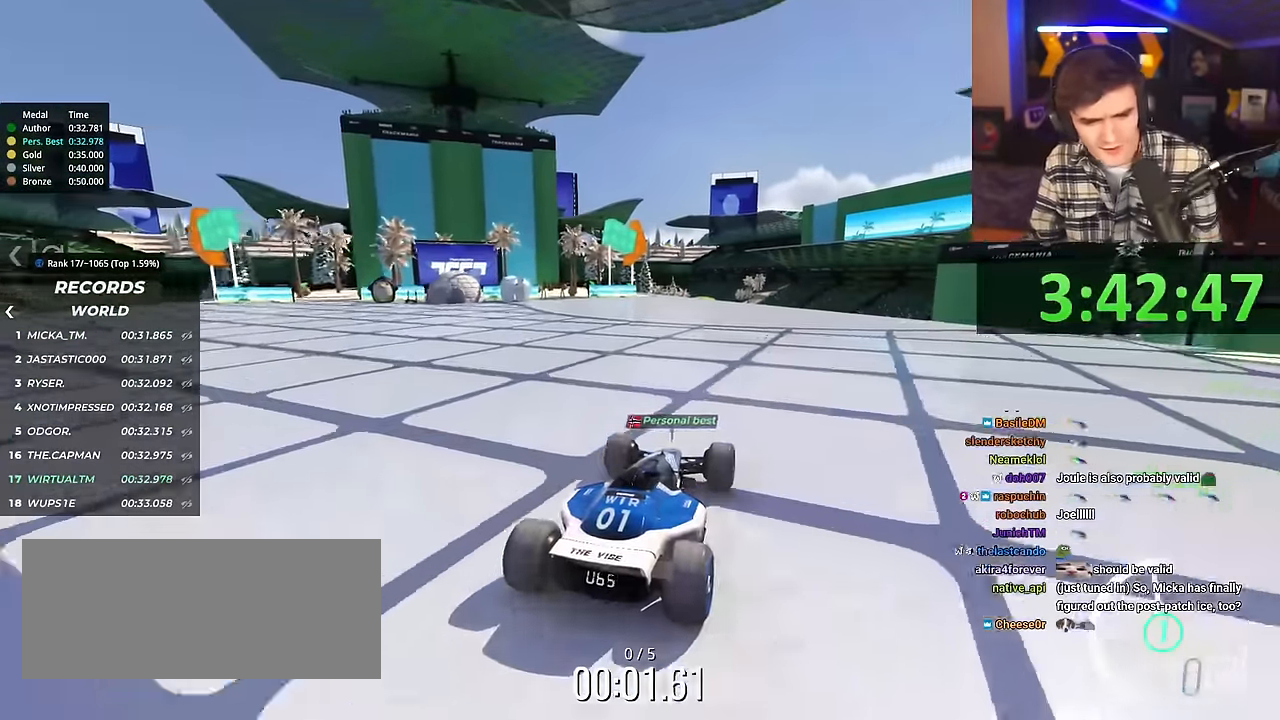
{"keys": ["up"], "events": []}
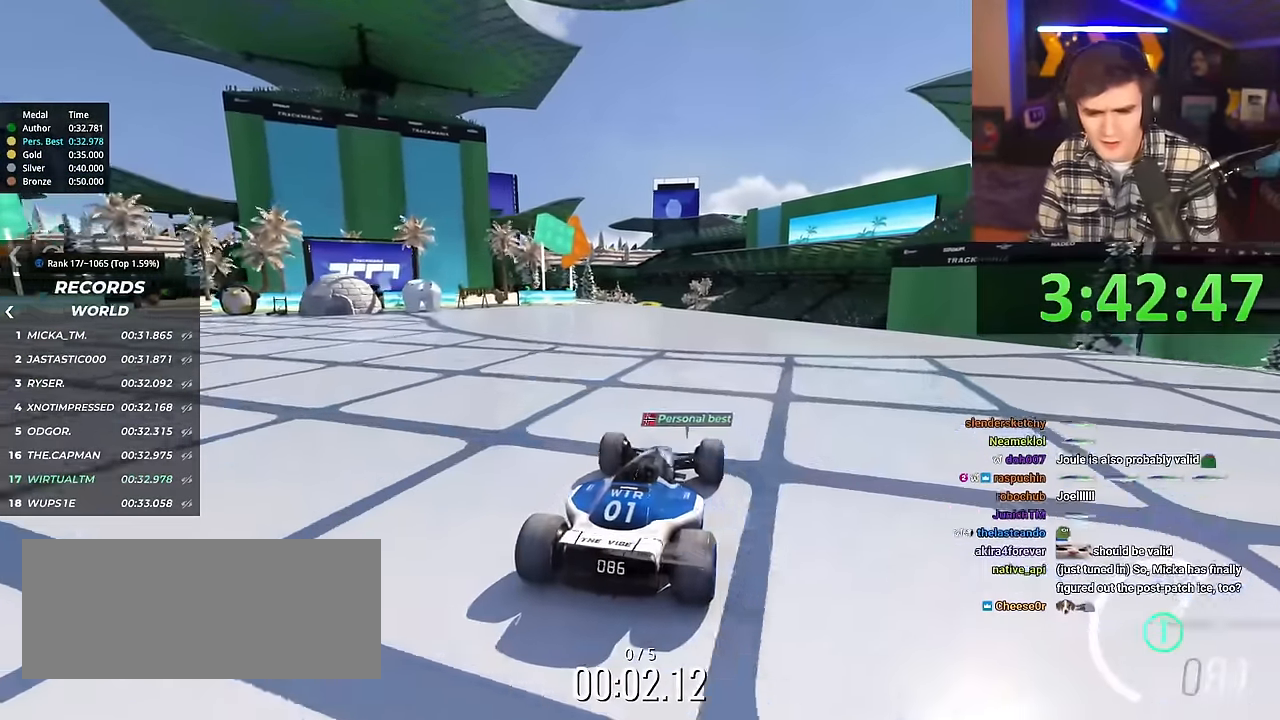
{"keys": ["up"], "events": []}
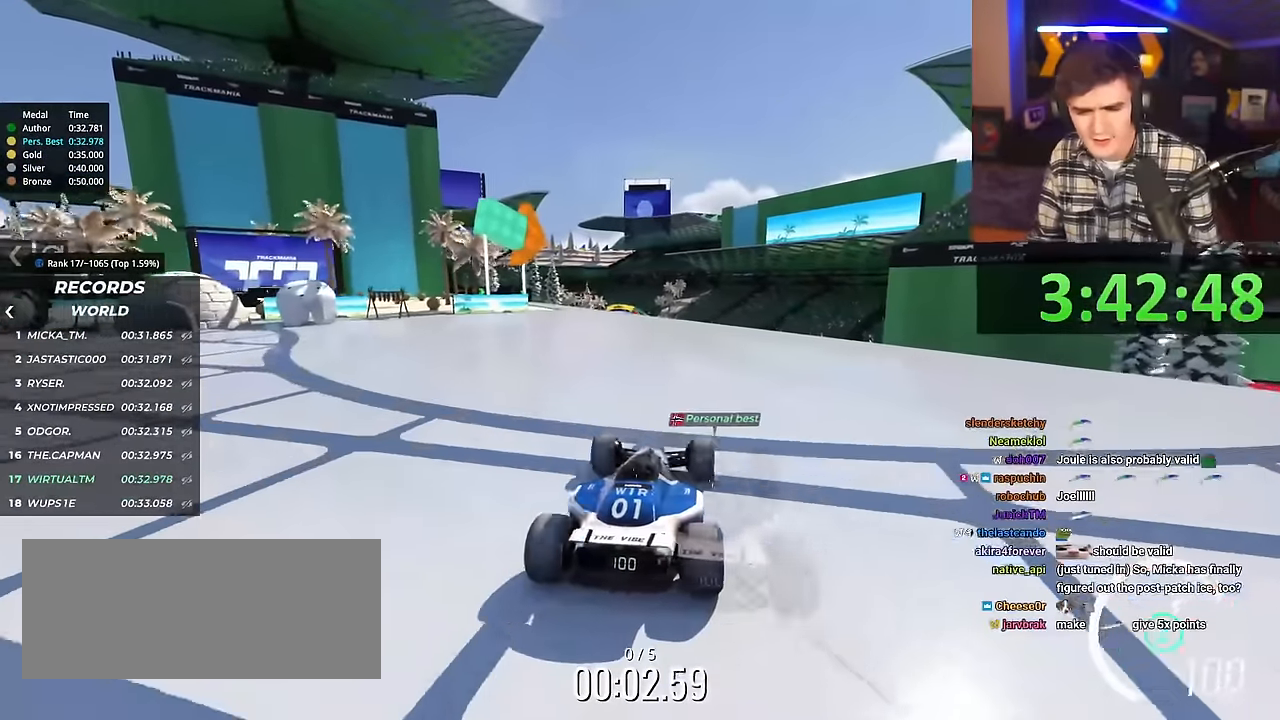
{"keys": ["up"], "events": []}
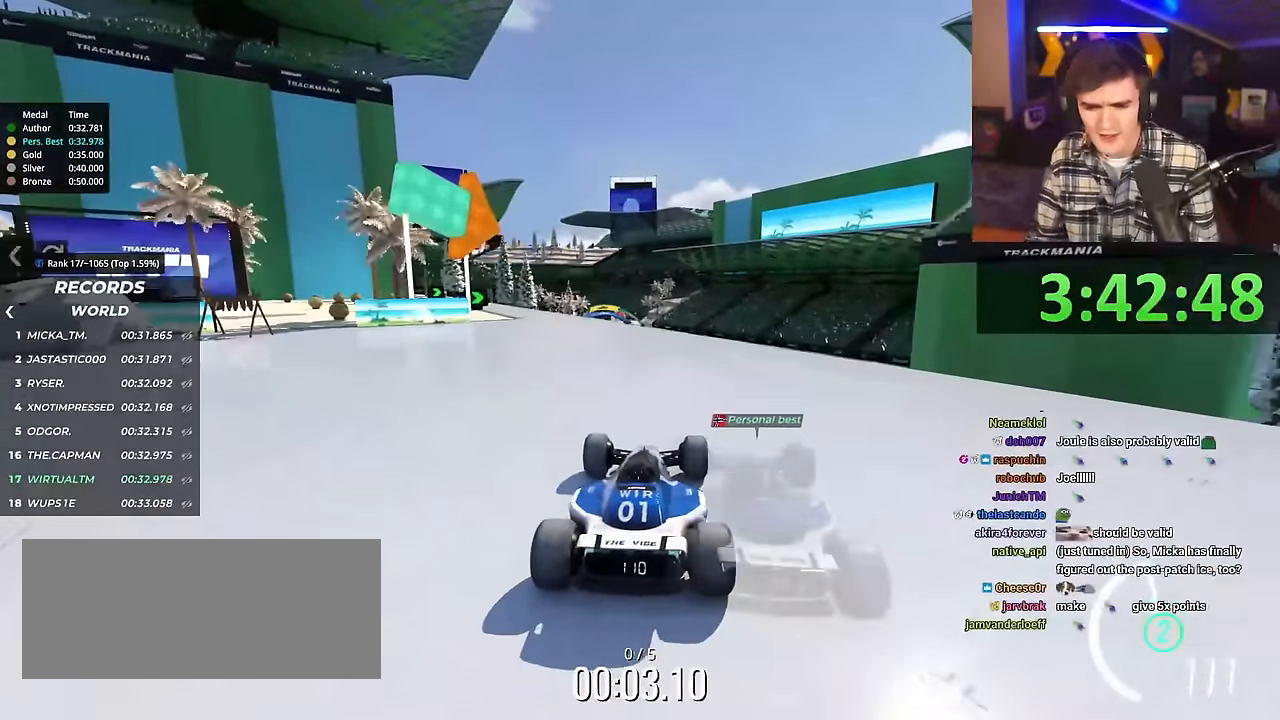
{"keys": ["up"], "events": []}
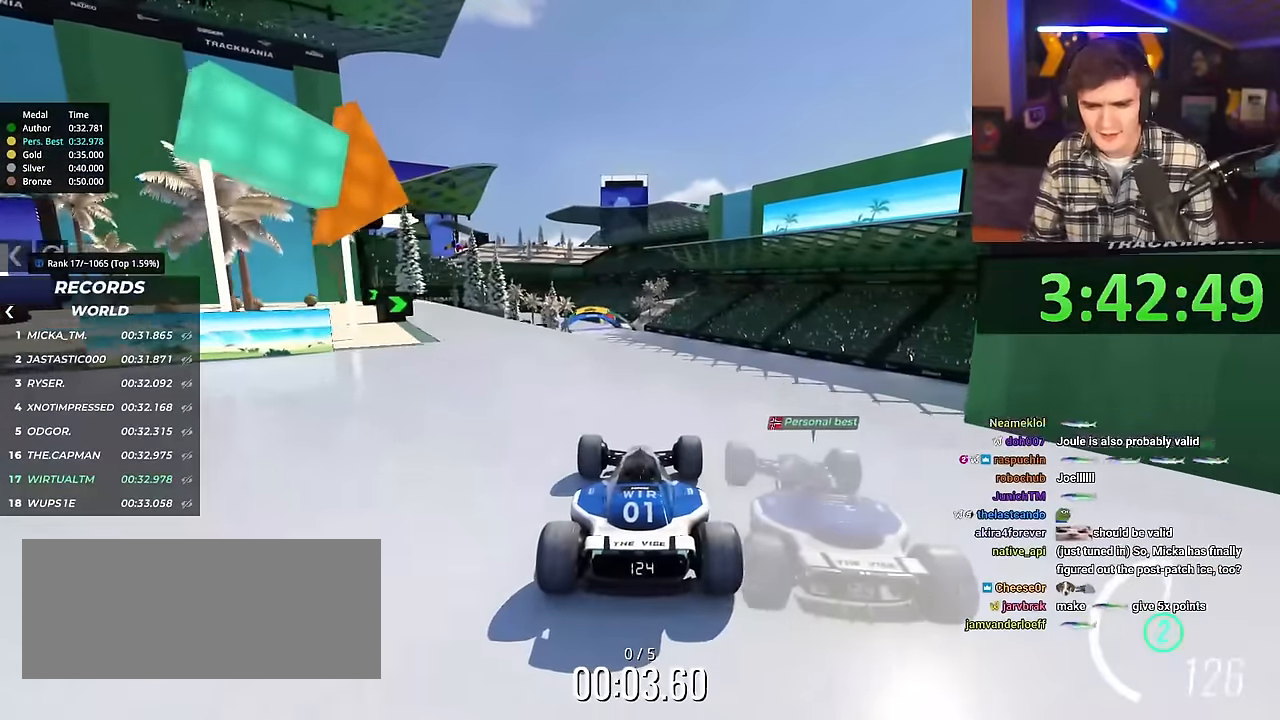
{"keys": ["up"], "events": [[166, "right", "down"], [216, "right", "up"]]}
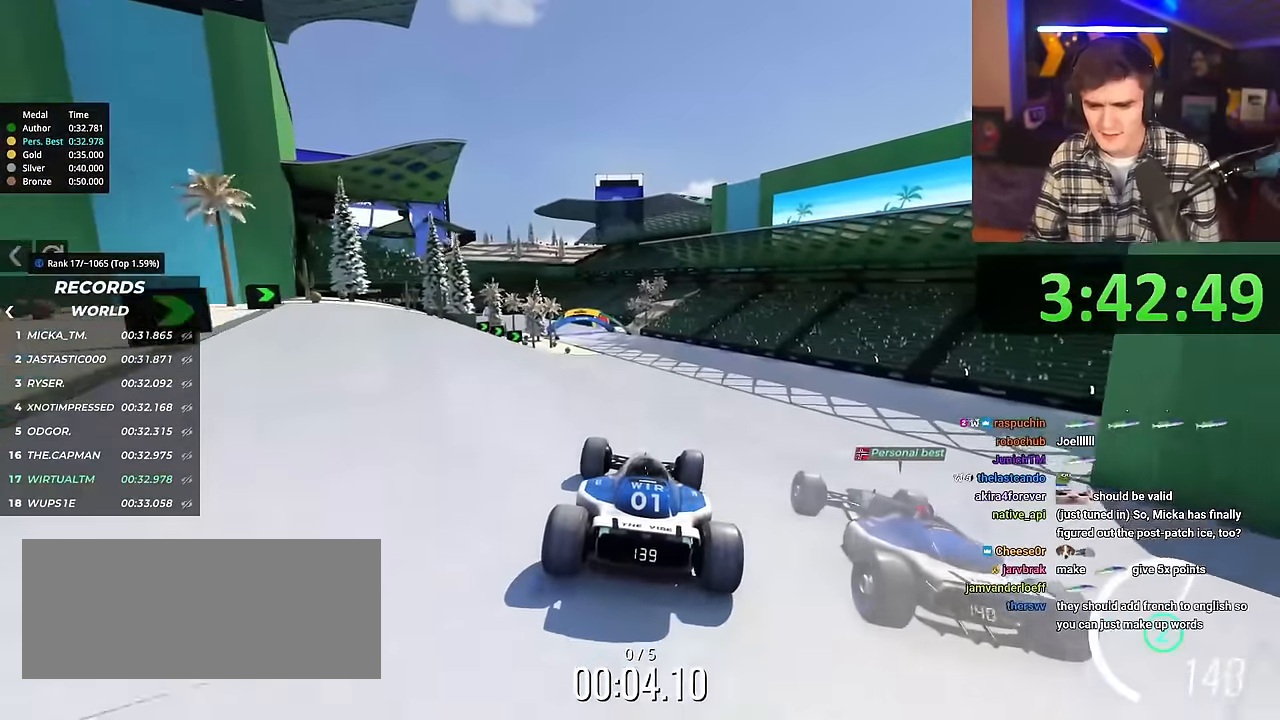
{"keys": ["left", "up"], "events": [[451, "left", "down"]]}